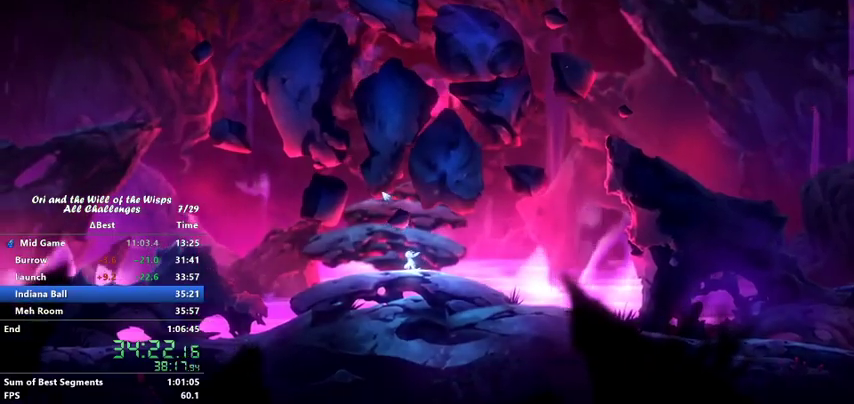
Gameplay with keyboard; each line is a JSON object with the keys held at the frame after it. "events" lists presses ("down") and releases ("up") of "ability1", "ability2", "ability3", "bash", "dash", "down", "feather", "grapple", "jump", "left", "right" and "up" between this image and that frame as [ms after this image, input, new state], when the widget could be followed in between. No other keys are recorded. Mouse input is not recorded. Key names are as the overlay labels them; some are game actions (e.g. jump) rather than physical keys.
{"keys": ["up"], "events": [[467, "up", "down"]]}
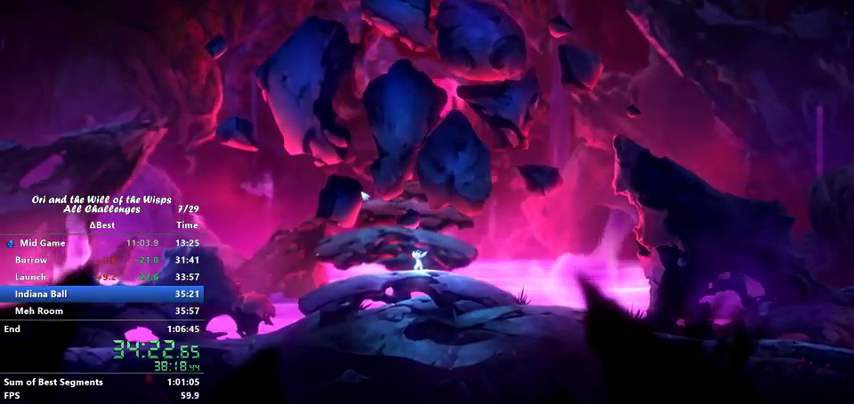
{"keys": ["up"], "events": [[67, "up", "up"], [167, "up", "down"], [267, "up", "up"], [367, "up", "down"]]}
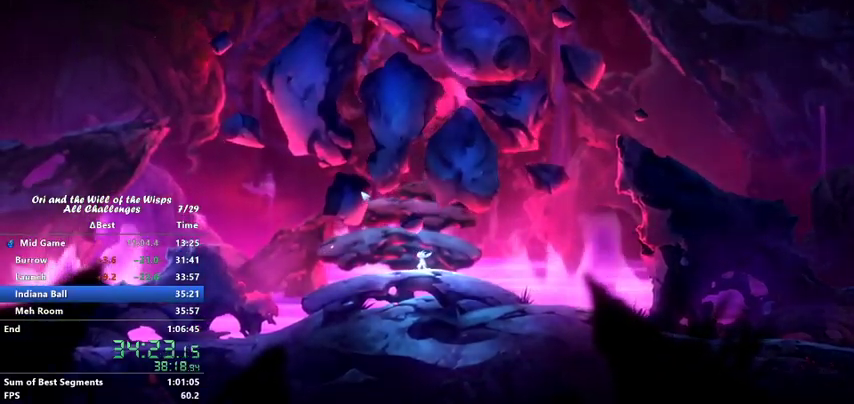
{"keys": [], "events": [[100, "up", "up"], [167, "up", "down"], [267, "up", "up"], [367, "up", "down"], [467, "up", "up"]]}
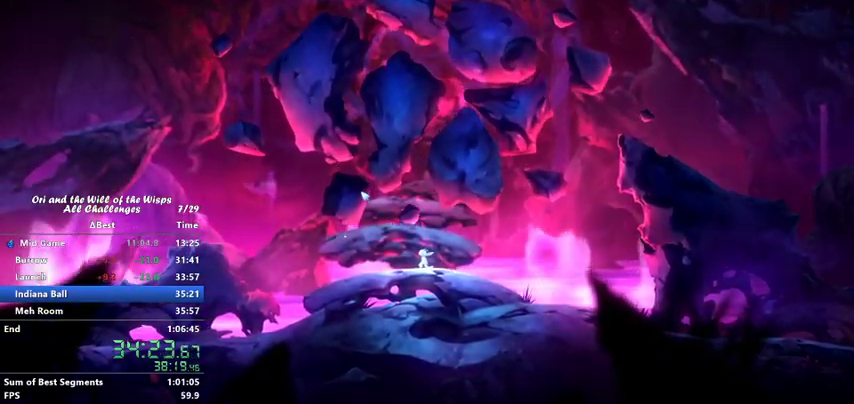
{"keys": [], "events": [[200, "up", "down"], [300, "up", "up"], [400, "up", "down"], [467, "up", "up"]]}
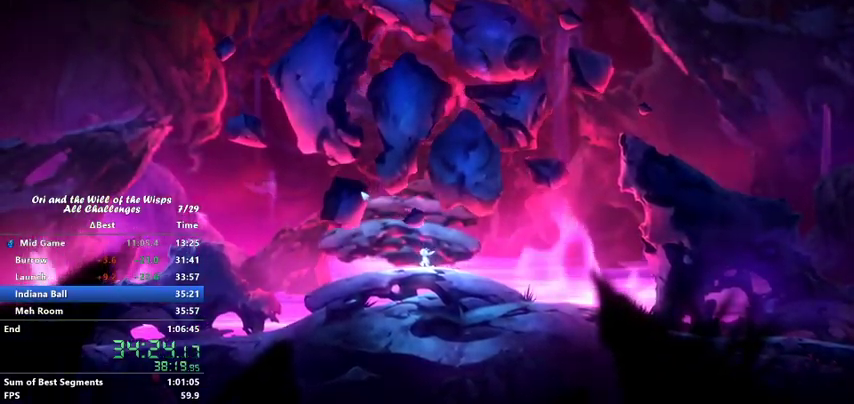
{"keys": [], "events": [[67, "up", "down"], [133, "up", "up"], [200, "up", "down"], [300, "up", "up"], [400, "up", "down"], [467, "up", "up"]]}
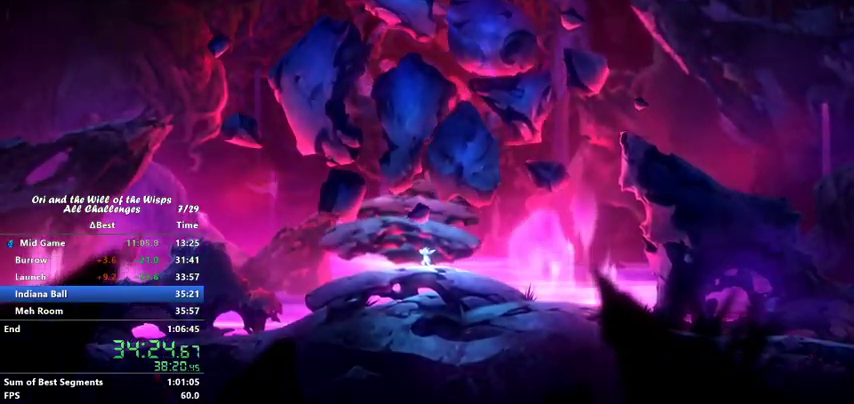
{"keys": [], "events": [[67, "up", "down"], [167, "up", "up"], [233, "up", "down"], [333, "up", "up"], [433, "up", "down"], [500, "up", "up"]]}
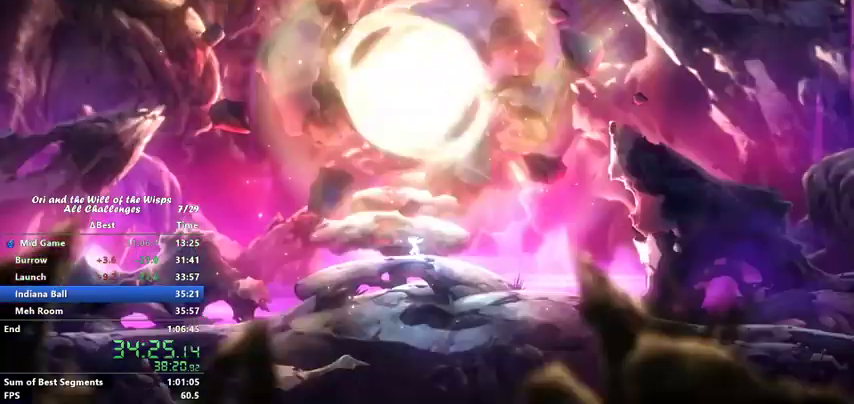
{"keys": [], "events": [[100, "up", "down"], [200, "up", "up"], [300, "up", "down"], [400, "up", "up"], [467, "up", "down"], [500, "up", "up"]]}
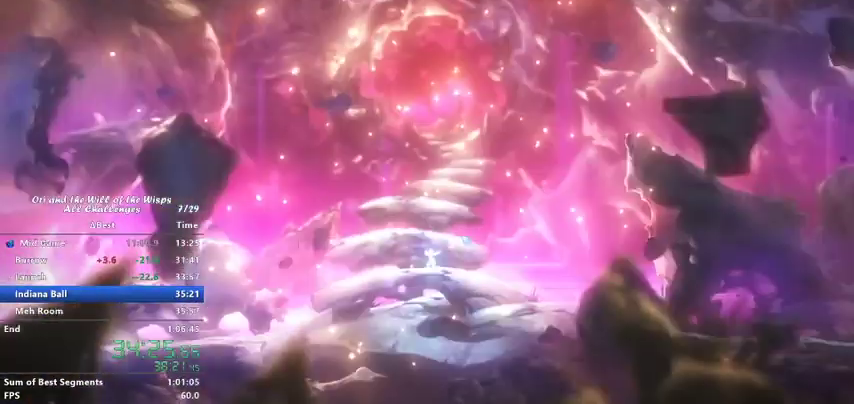
{"keys": ["up"], "events": [[133, "up", "down"], [200, "up", "up"], [300, "up", "down"], [400, "up", "up"], [467, "up", "down"]]}
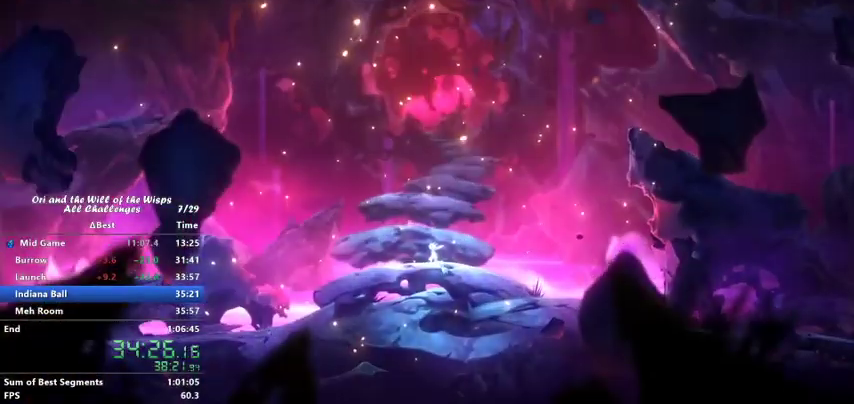
{"keys": ["up"], "events": [[67, "up", "up"], [167, "up", "down"], [233, "up", "up"], [333, "up", "down"], [400, "up", "up"], [500, "up", "down"]]}
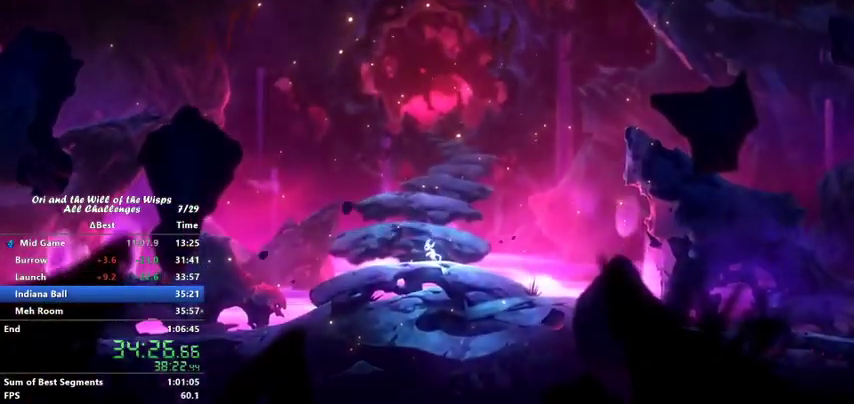
{"keys": [], "events": [[100, "up", "up"], [200, "up", "down"], [300, "up", "up"]]}
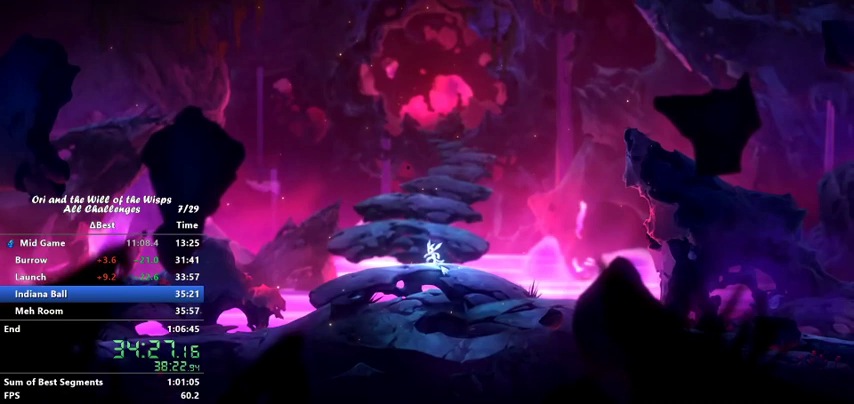
{"keys": ["up"], "events": [[33, "up", "down"], [400, "up", "up"], [500, "up", "down"]]}
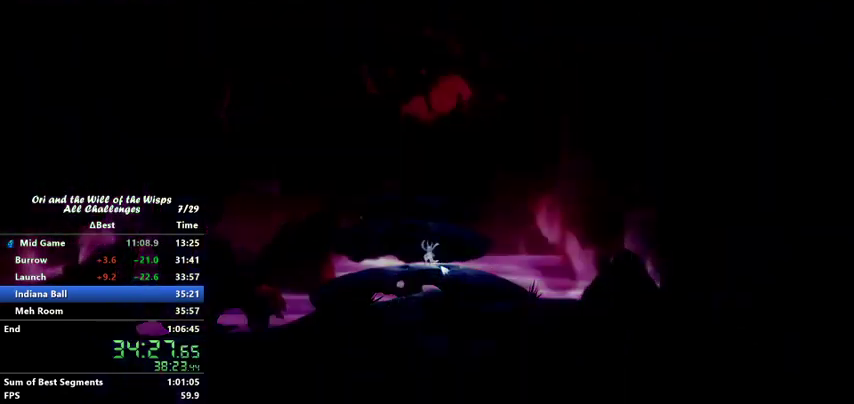
{"keys": [], "events": [[67, "up", "up"]]}
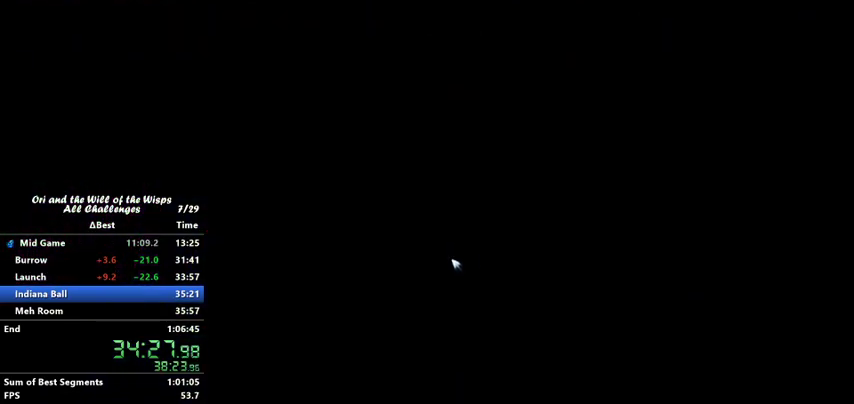
{"keys": [], "events": []}
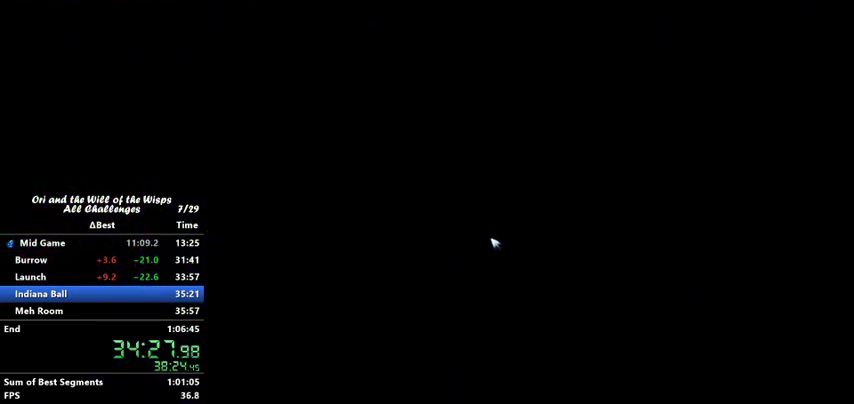
{"keys": [], "events": []}
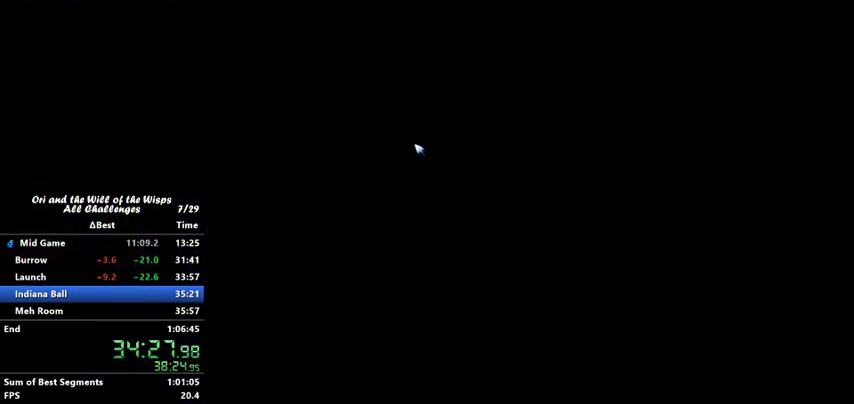
{"keys": [], "events": []}
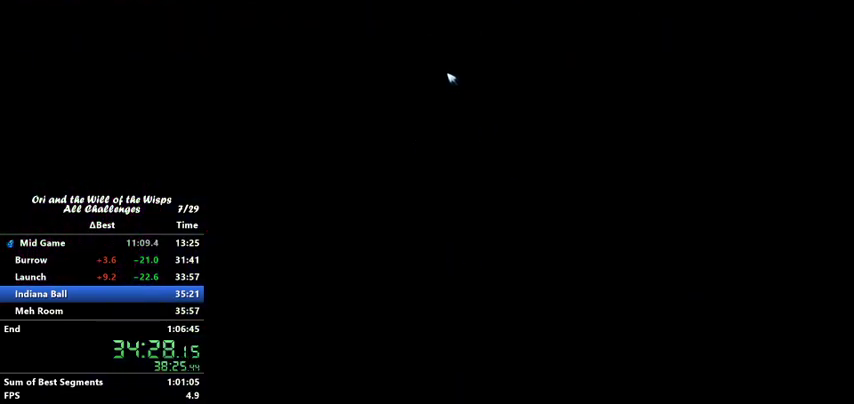
{"keys": [], "events": [[433, "ability1", "down"], [467, "ability1", "up"]]}
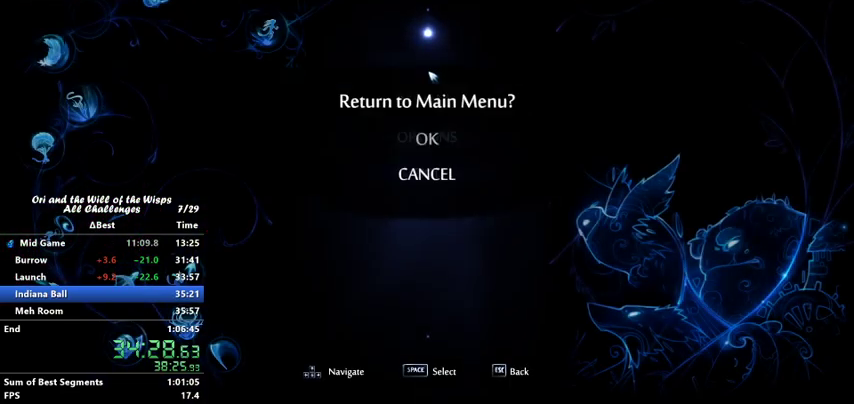
{"keys": [], "events": [[33, "jump", "down"], [67, "ability1", "down"], [67, "jump", "up"], [167, "ability1", "up"], [167, "jump", "down"], [200, "ability1", "down"], [267, "jump", "up"], [300, "ability1", "up"], [367, "ability1", "down"], [367, "jump", "down"], [467, "ability1", "up"], [467, "jump", "up"]]}
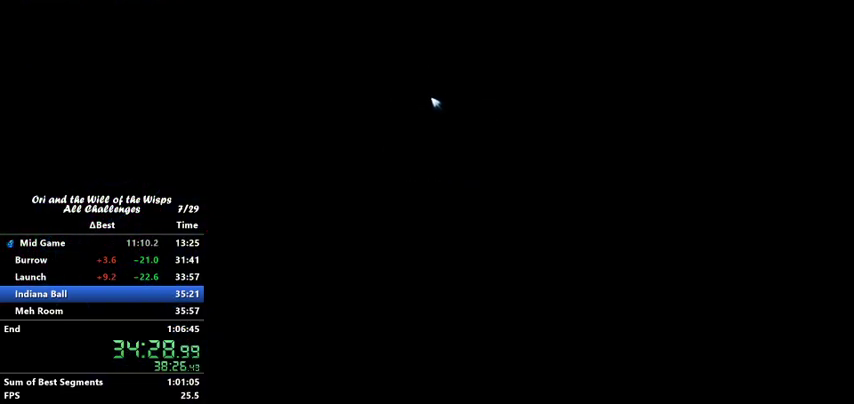
{"keys": [], "events": [[67, "ability1", "down"], [67, "jump", "down"], [100, "ability1", "up"], [167, "ability1", "down"], [167, "jump", "up"], [233, "ability1", "up"], [233, "jump", "down"], [267, "jump", "up"], [333, "ability1", "down"], [367, "jump", "down"], [400, "ability1", "up"], [467, "ability1", "down"], [467, "jump", "up"], [500, "ability1", "up"]]}
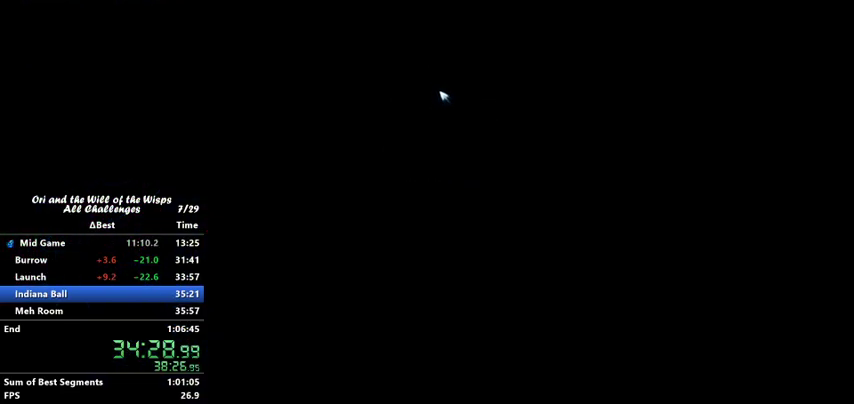
{"keys": ["jump"], "events": [[67, "jump", "down"], [100, "ability1", "down"], [167, "ability1", "up"], [167, "jump", "up"], [267, "ability1", "down"], [267, "jump", "down"], [300, "ability1", "up"], [367, "jump", "up"], [400, "ability1", "down"], [433, "ability1", "up"], [433, "jump", "down"]]}
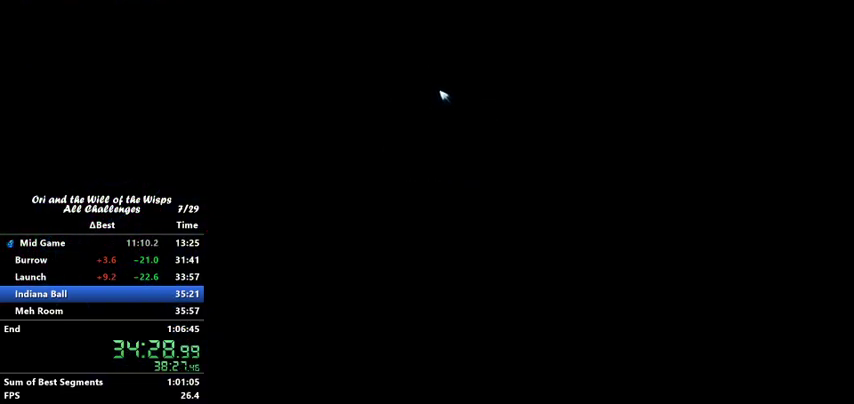
{"keys": [], "events": [[33, "ability1", "down"], [67, "ability1", "up"], [67, "jump", "up"], [133, "ability1", "down"], [167, "jump", "down"], [200, "ability1", "up"], [267, "jump", "up"], [300, "ability1", "down"], [367, "ability1", "up"], [400, "ability1", "down"], [400, "jump", "down"], [467, "jump", "up"], [500, "ability1", "up"]]}
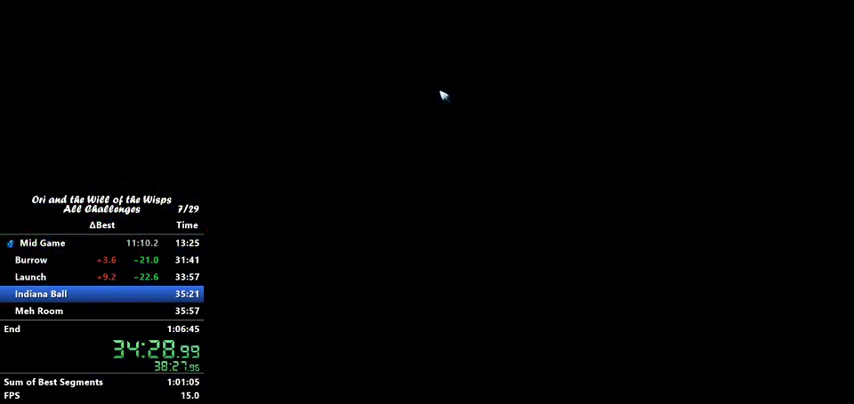
{"keys": ["ability1", "jump"], "events": [[67, "ability1", "down"], [100, "jump", "down"], [167, "jump", "up"], [267, "ability1", "up"], [267, "jump", "down"], [333, "jump", "up"], [367, "ability1", "down"], [433, "ability1", "up"], [467, "ability1", "down"], [500, "jump", "down"]]}
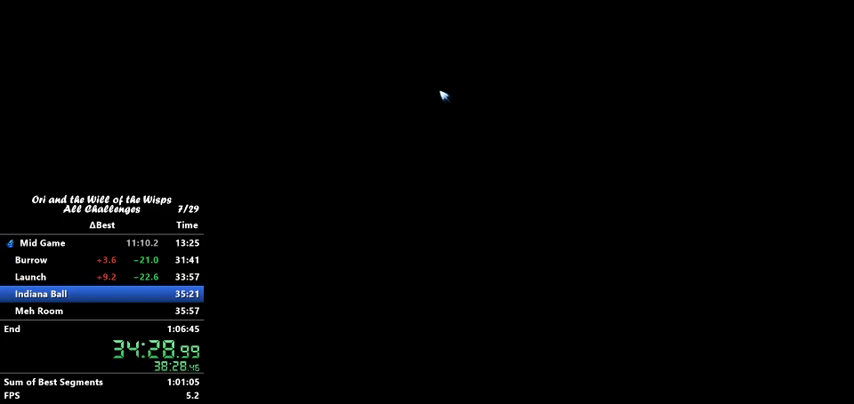
{"keys": [], "events": [[67, "ability1", "up"], [67, "jump", "up"], [100, "ability1", "down"], [200, "ability1", "up"], [200, "jump", "down"], [267, "ability1", "down"], [300, "jump", "up"], [367, "ability1", "up"], [400, "ability1", "down"], [433, "jump", "down"], [467, "ability1", "up"], [467, "jump", "up"]]}
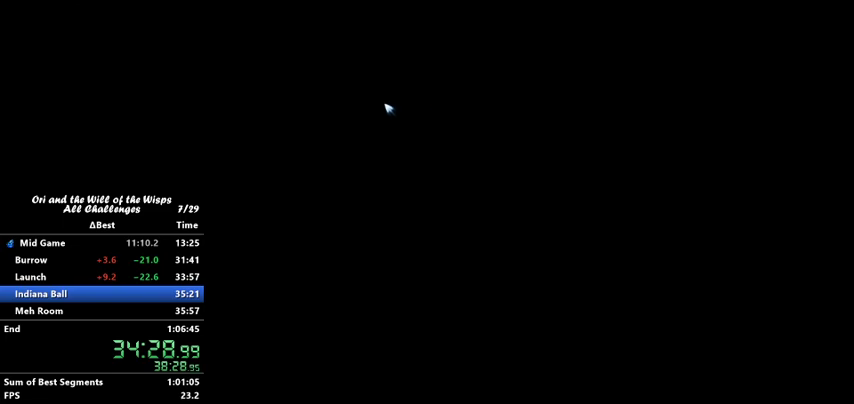
{"keys": ["ability1"], "events": [[33, "ability1", "down"], [133, "ability1", "up"], [133, "jump", "down"], [167, "ability1", "down"], [200, "jump", "up"], [267, "ability1", "up"], [367, "ability1", "down"], [367, "jump", "down"], [400, "ability1", "up"], [400, "jump", "up"], [500, "ability1", "down"]]}
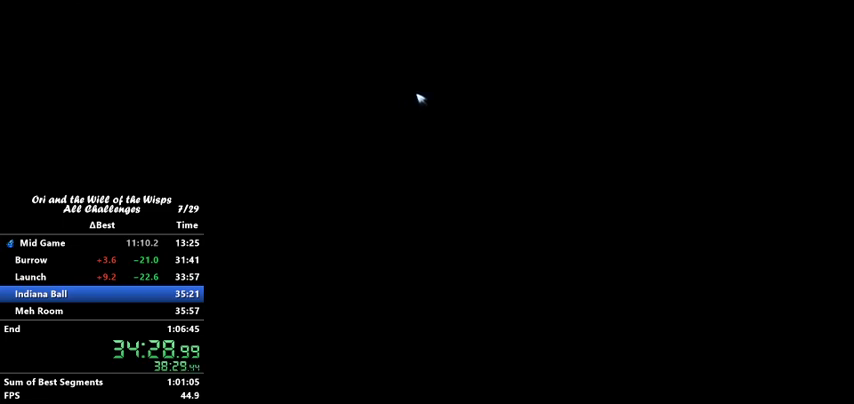
{"keys": [], "events": [[67, "ability1", "up"], [67, "jump", "down"], [100, "jump", "up"], [233, "jump", "down"], [267, "ability1", "down"], [333, "ability1", "up"], [333, "jump", "up"], [400, "ability1", "down"], [467, "ability1", "up"], [467, "jump", "down"], [500, "jump", "up"]]}
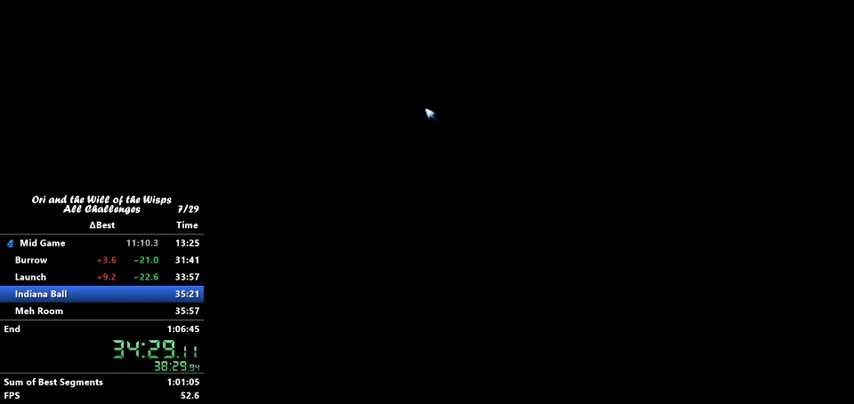
{"keys": ["ability1"], "events": [[67, "ability1", "down"], [100, "ability1", "up"], [167, "jump", "down"], [200, "ability1", "down"], [267, "ability1", "up"], [267, "jump", "up"], [367, "ability1", "down"], [367, "jump", "down"], [400, "ability1", "up"], [467, "ability1", "down"], [467, "jump", "up"]]}
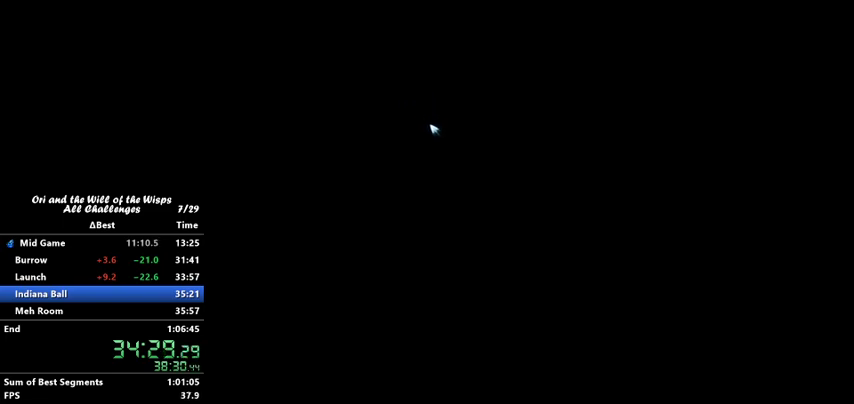
{"keys": ["jump"], "events": [[67, "ability1", "up"], [67, "jump", "down"], [133, "ability1", "down"], [167, "ability1", "up"], [167, "jump", "up"], [267, "ability1", "down"], [267, "jump", "down"], [300, "ability1", "up"], [367, "jump", "up"], [400, "ability1", "down"], [500, "ability1", "up"], [500, "jump", "down"]]}
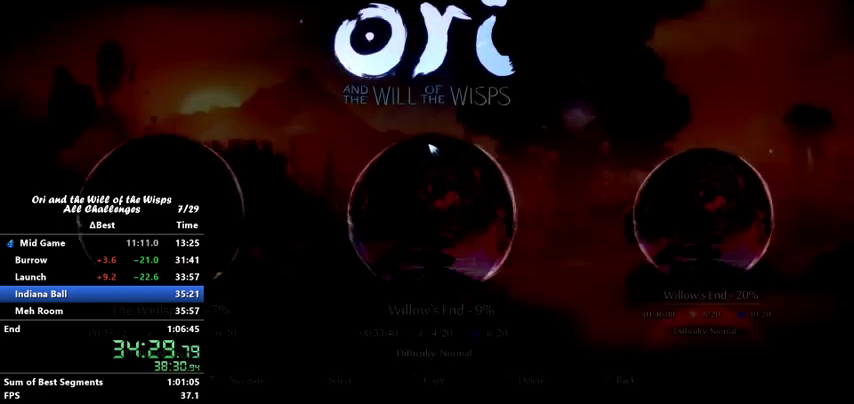
{"keys": [], "events": [[67, "ability1", "down"], [67, "jump", "up"], [167, "ability1", "up"], [167, "jump", "down"], [233, "jump", "up"], [333, "ability1", "down"], [333, "jump", "down"], [467, "ability1", "up"], [467, "jump", "up"]]}
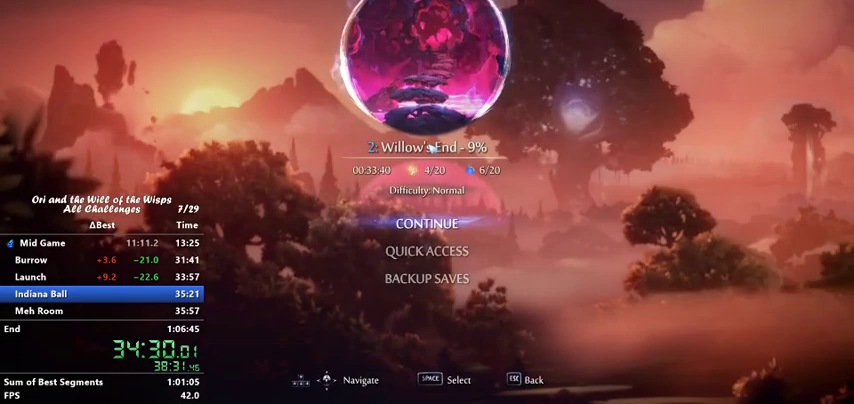
{"keys": [], "events": []}
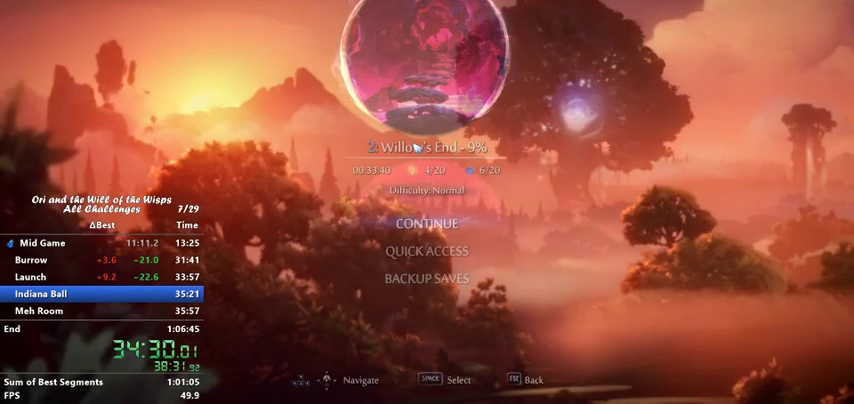
{"keys": [], "events": []}